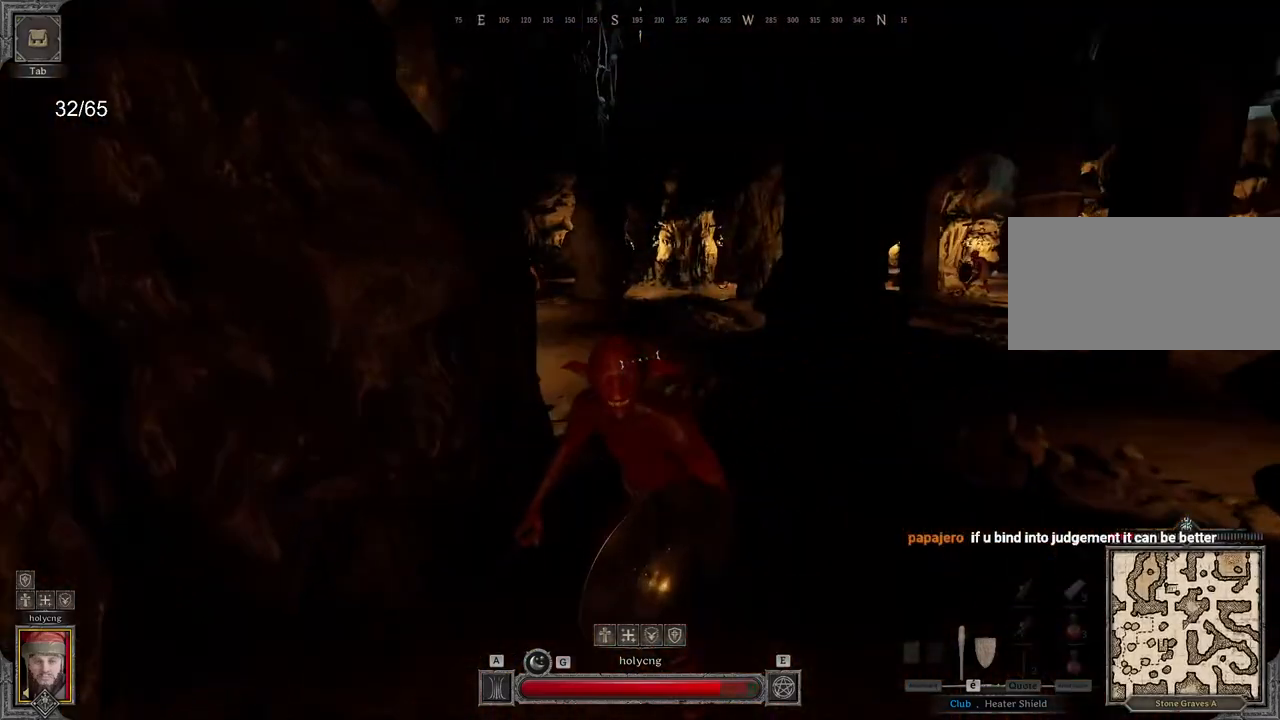
Gameplay with keyboard and mouse; each line is a JSON object with the keys and mouse buttons held at the frame after it. "events" lists presses ("down") and releases ("up") of "a", "ctrl", "d", "e", "q", "s", "shift", "space", "z", "mouse_left", "mouse_wheel", "mouse_right", "mouse_mb4" and "mouse_mb5" between this image and that frame as [ms after this image, input, new state], when the widget could be followed in between. "mouse_left", "mouse_wheel", "mouse_right", "mouse_mb4", "mouse_mb5" = the "left", "wheel", "right", "mb4", "mb5" buttons of the "mouse" list. No other keys are recorded. "wheel" means that the mouse wheel is clicked or scrolled. Mouse movement is not recorded.
{"keys": ["d", "s"], "mouse": [], "events": [[167, "z", "up"], [300, "d", "down"], [333, "s", "down"]]}
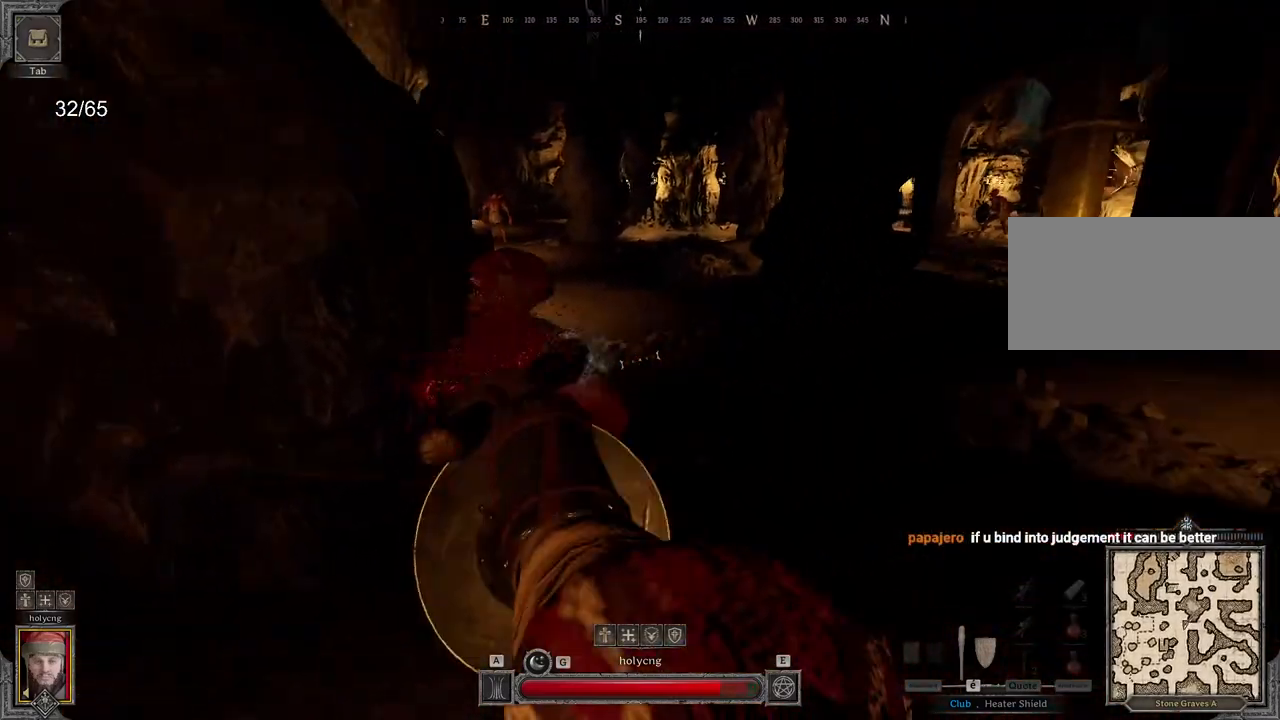
{"keys": ["d", "z"], "mouse": [], "events": [[250, "s", "up"], [500, "z", "down"]]}
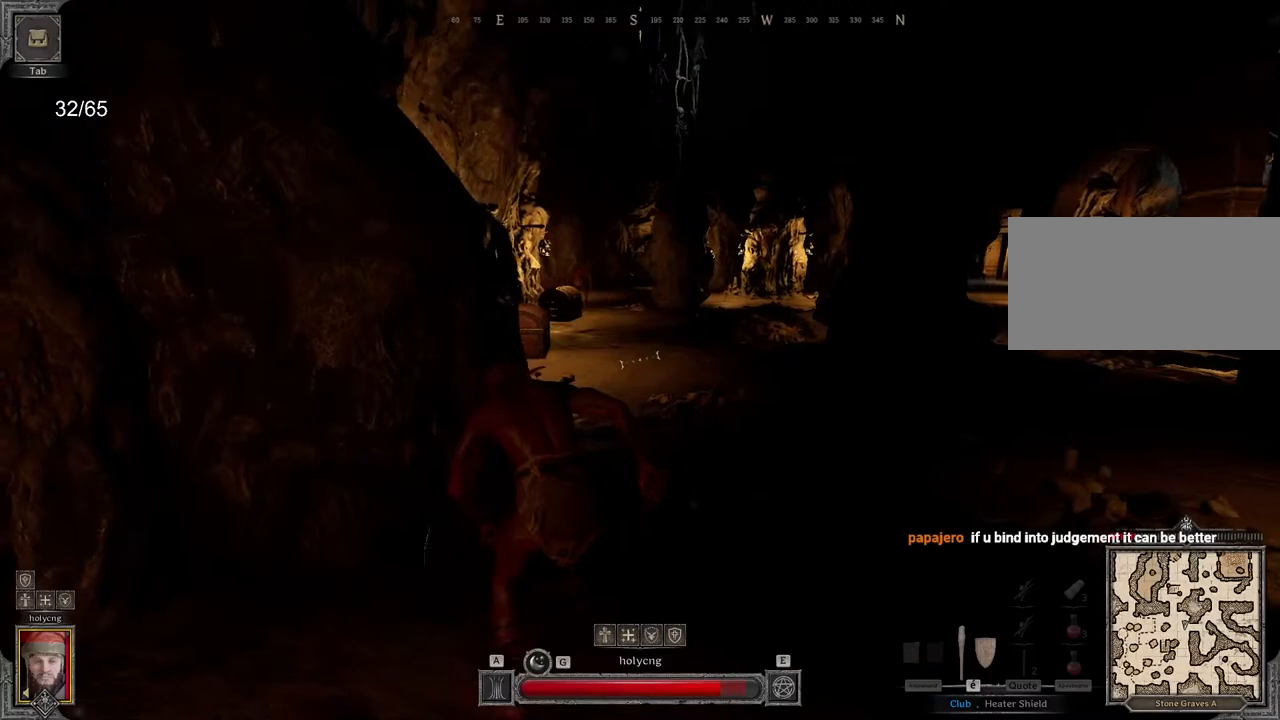
{"keys": ["q", "z"], "mouse": [], "events": [[17, "d", "up"], [217, "q", "down"]]}
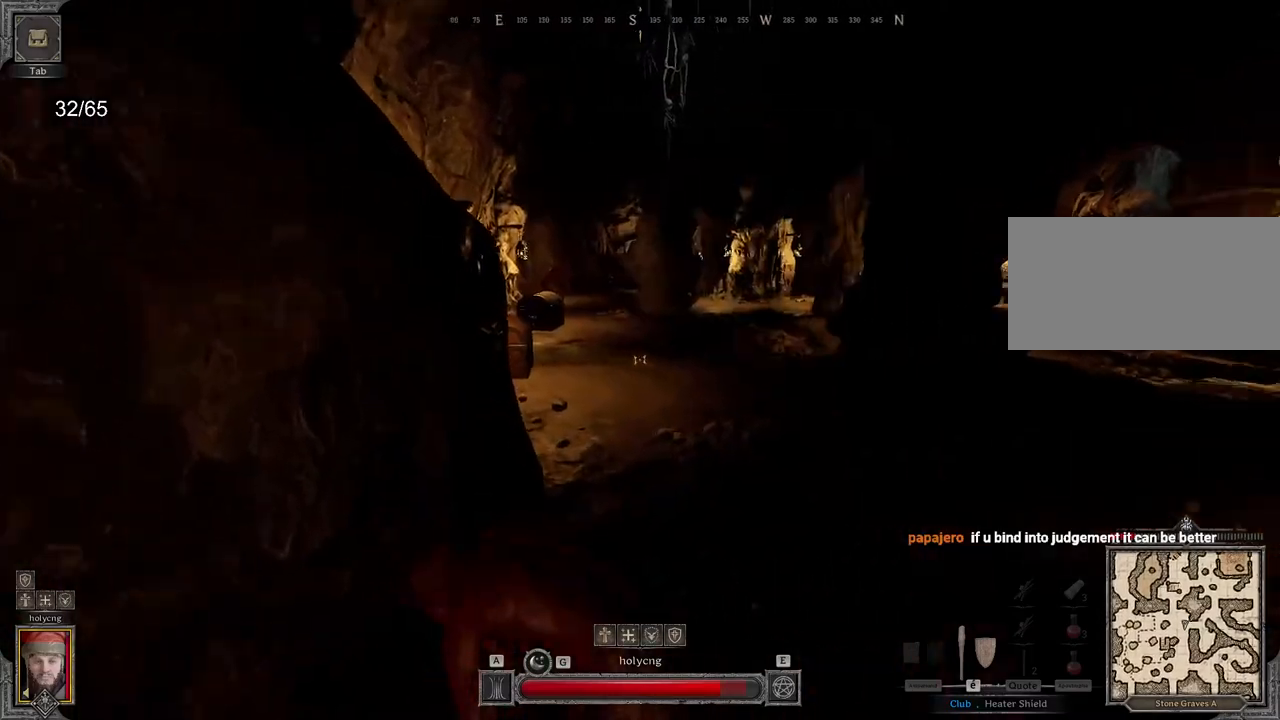
{"keys": ["q"], "mouse": [], "events": [[233, "z", "up"]]}
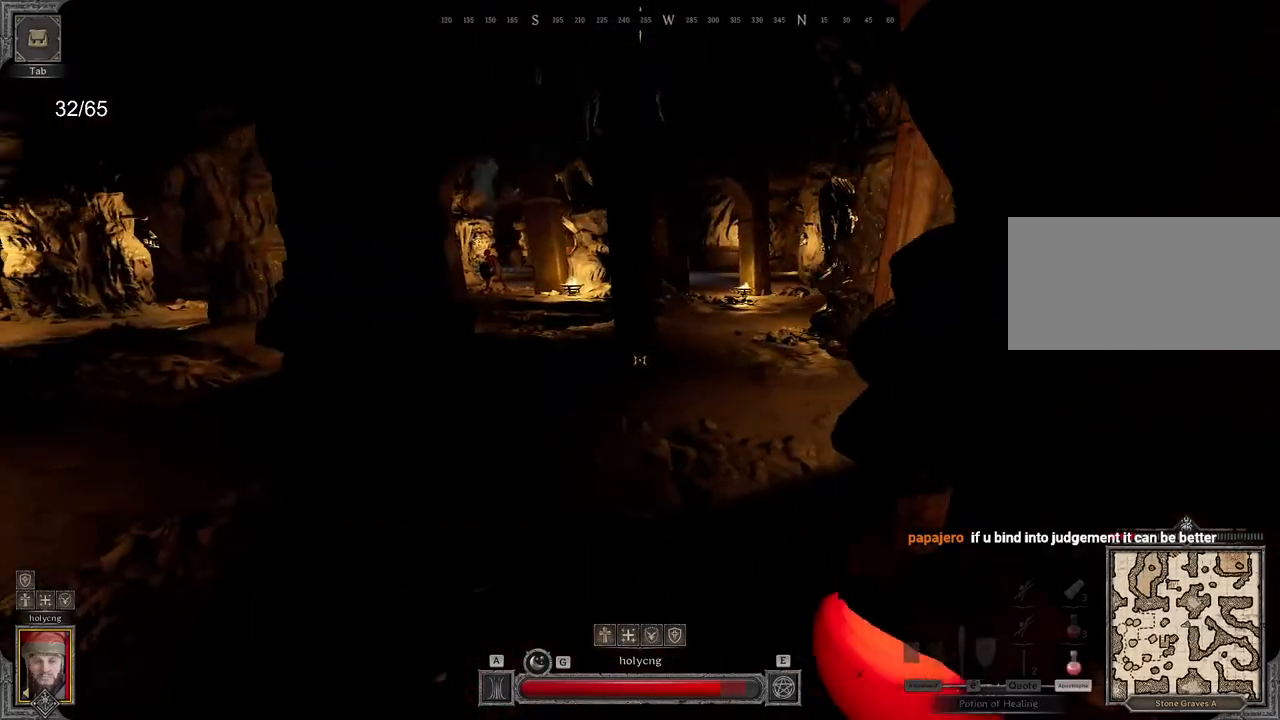
{"keys": ["q", "z"], "mouse": [], "events": [[50, "z", "down"], [67, "mouse_left", "down"], [467, "mouse_left", "up"]]}
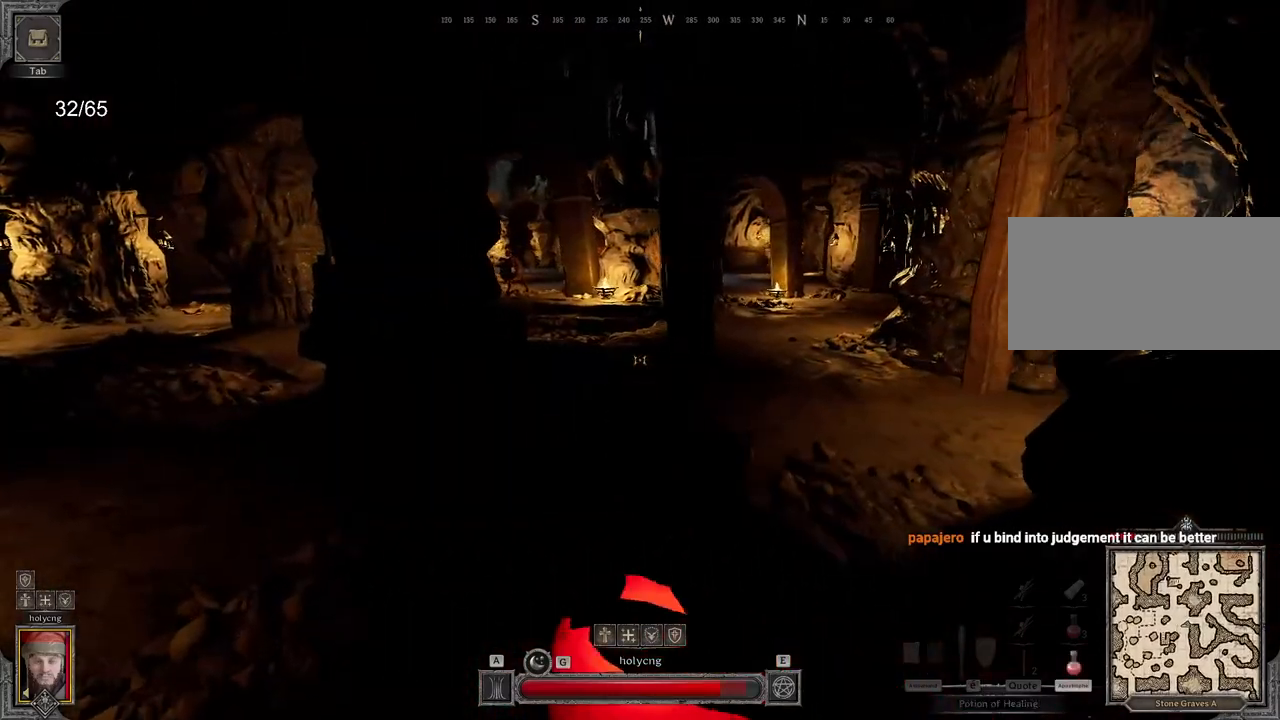
{"keys": [], "mouse": [], "events": [[33, "z", "up"], [367, "q", "up"]]}
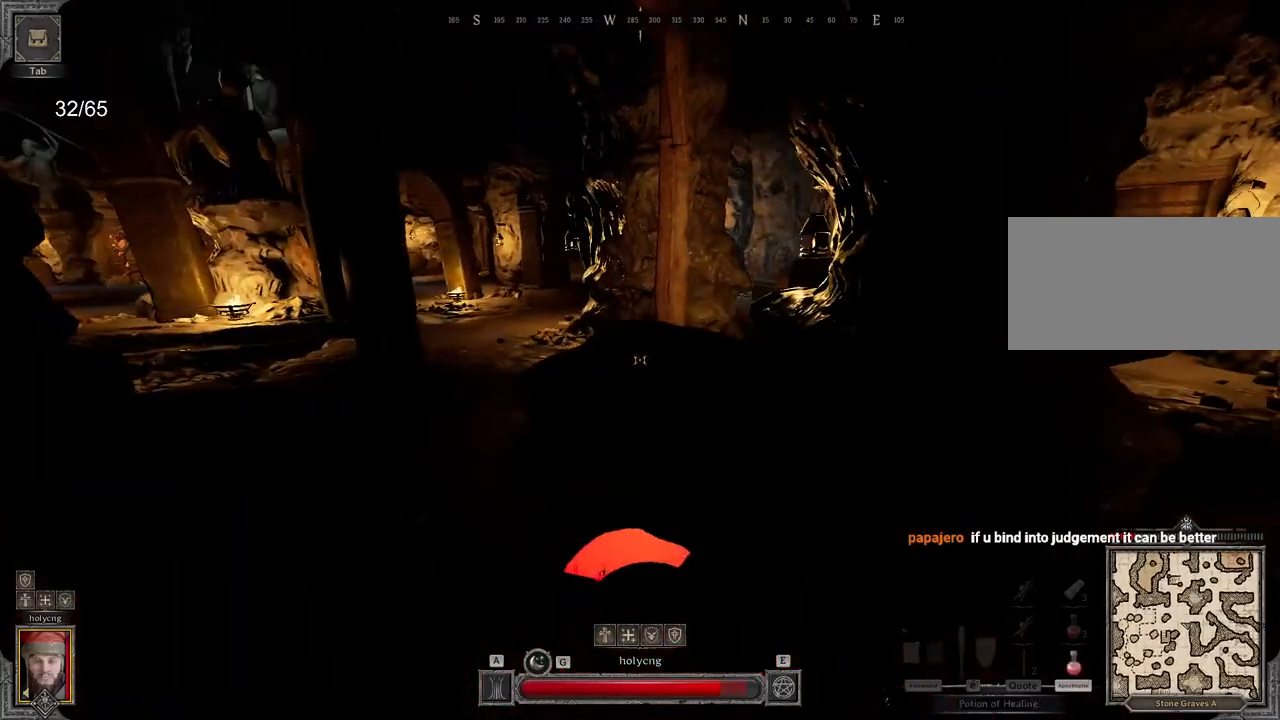
{"keys": ["q"], "mouse": [], "events": [[483, "q", "down"]]}
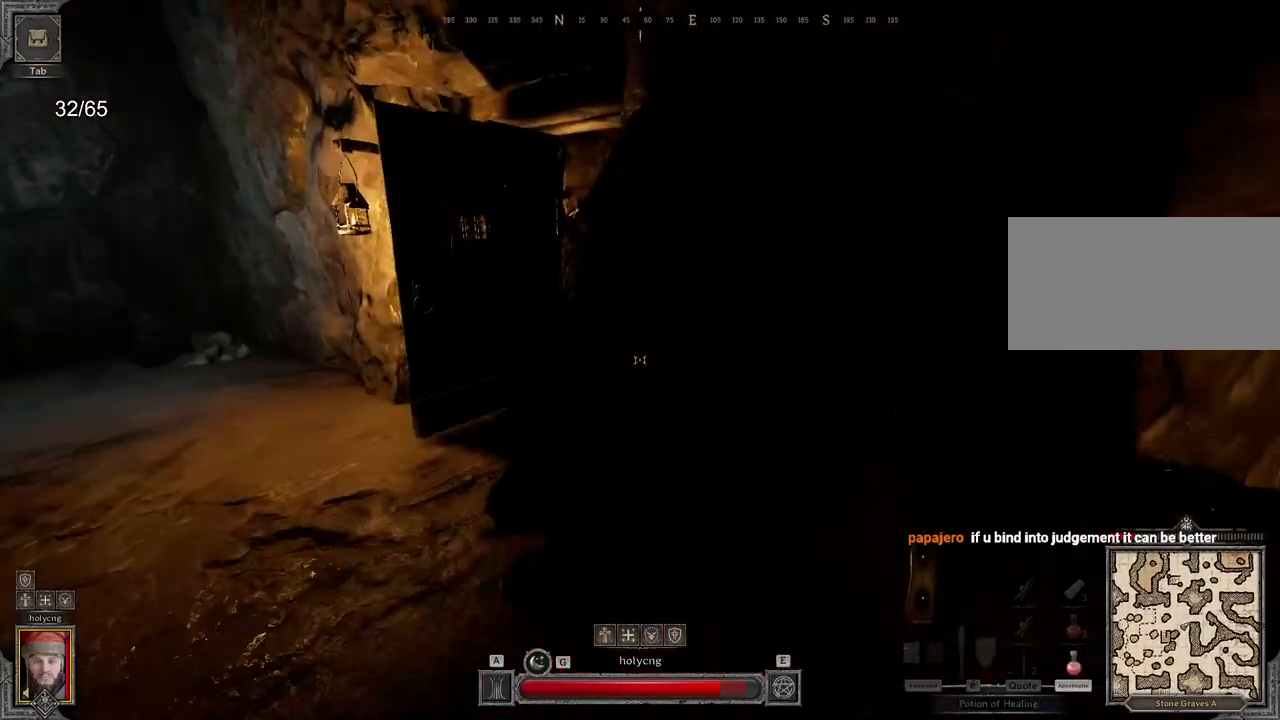
{"keys": ["z"], "mouse": [], "events": [[117, "q", "up"], [267, "d", "down"], [300, "z", "down"], [433, "d", "up"]]}
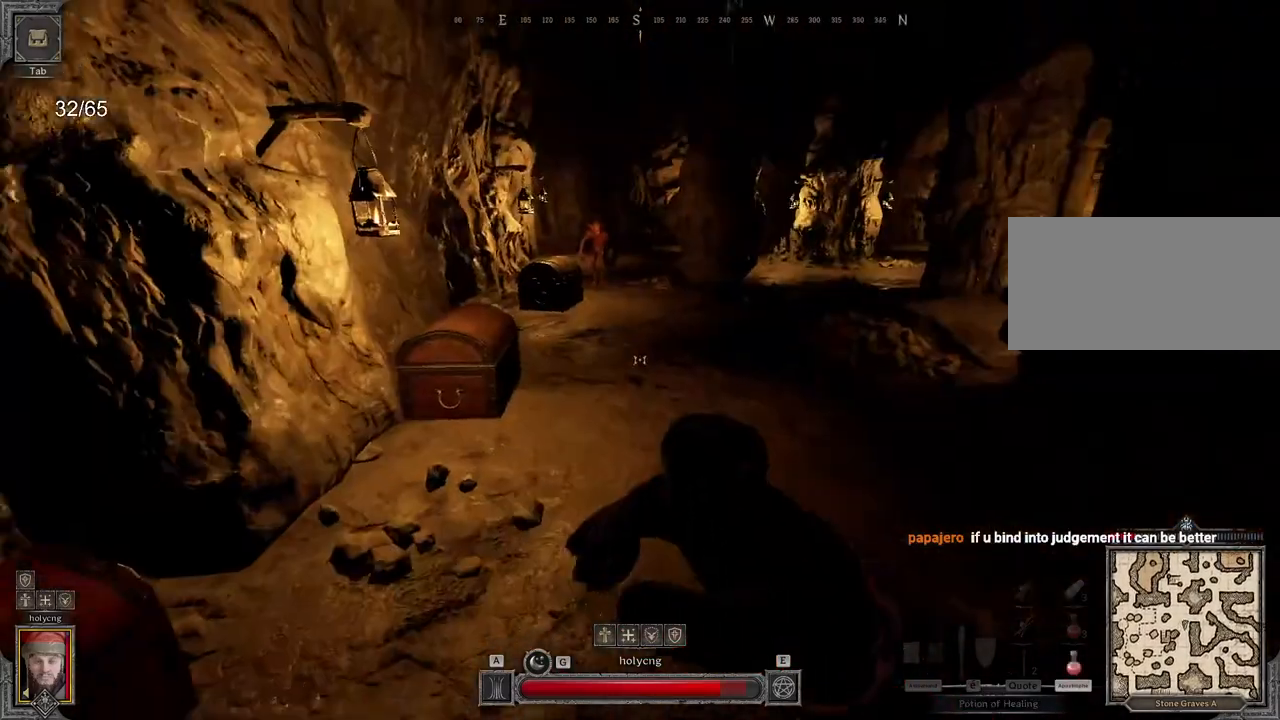
{"keys": ["z"], "mouse": [], "events": []}
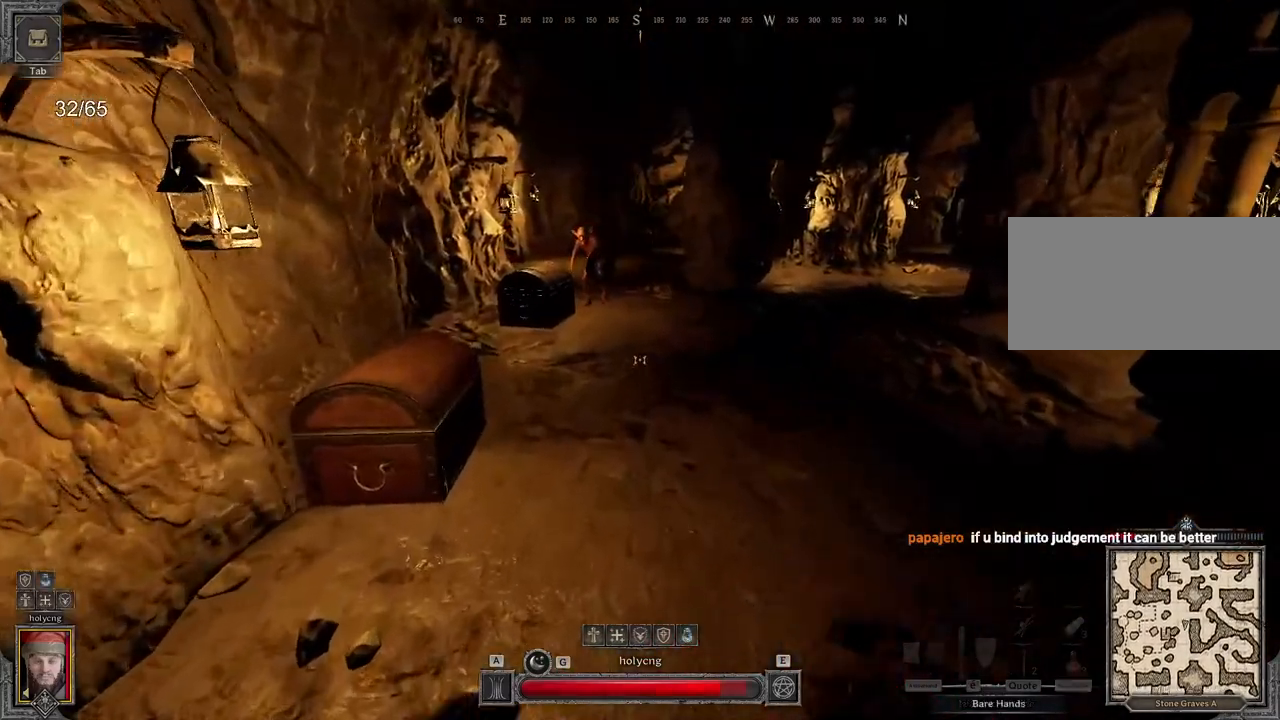
{"keys": ["z"], "mouse": [], "events": [[317, "q", "down"], [500, "q", "up"]]}
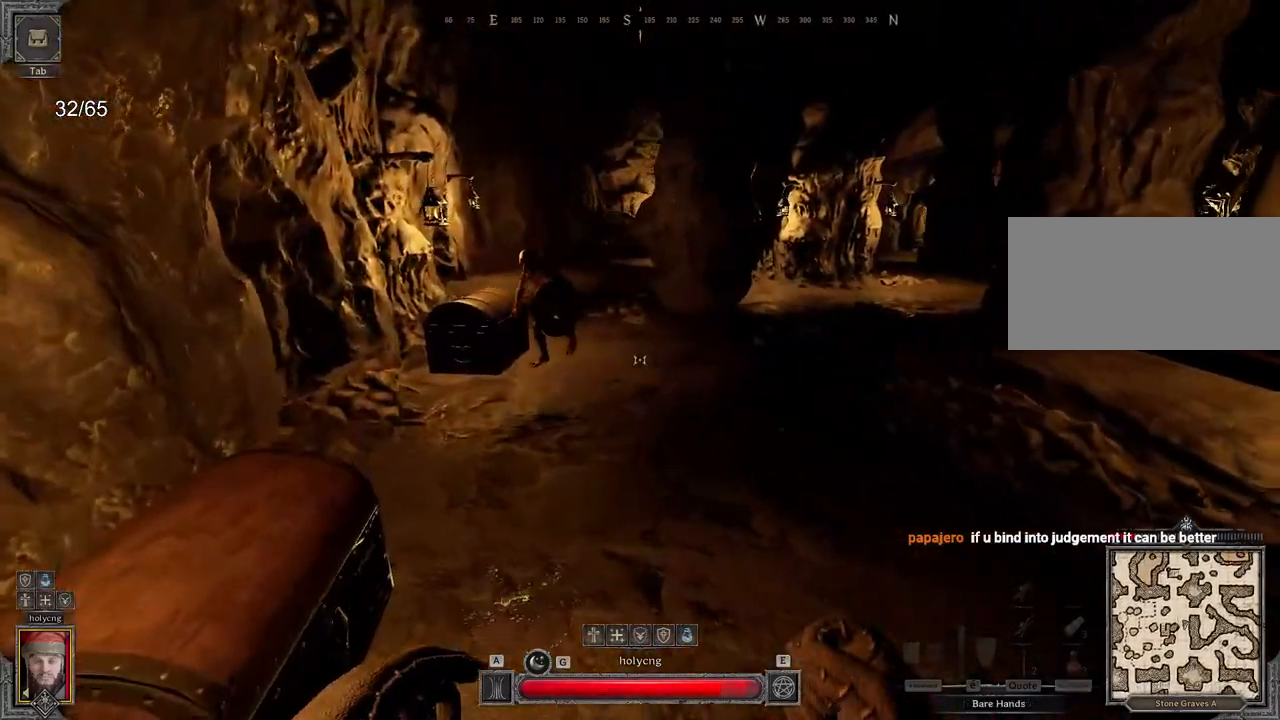
{"keys": ["z"], "mouse": [], "events": []}
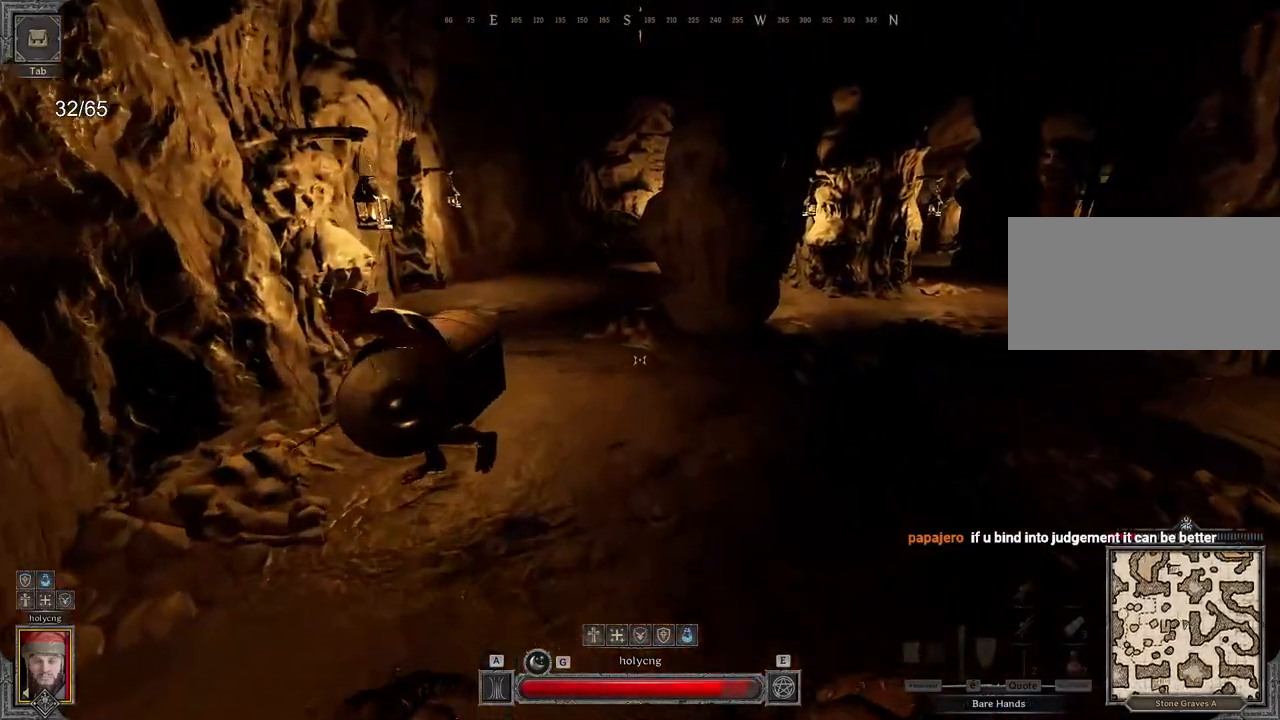
{"keys": ["z"], "mouse": [], "events": []}
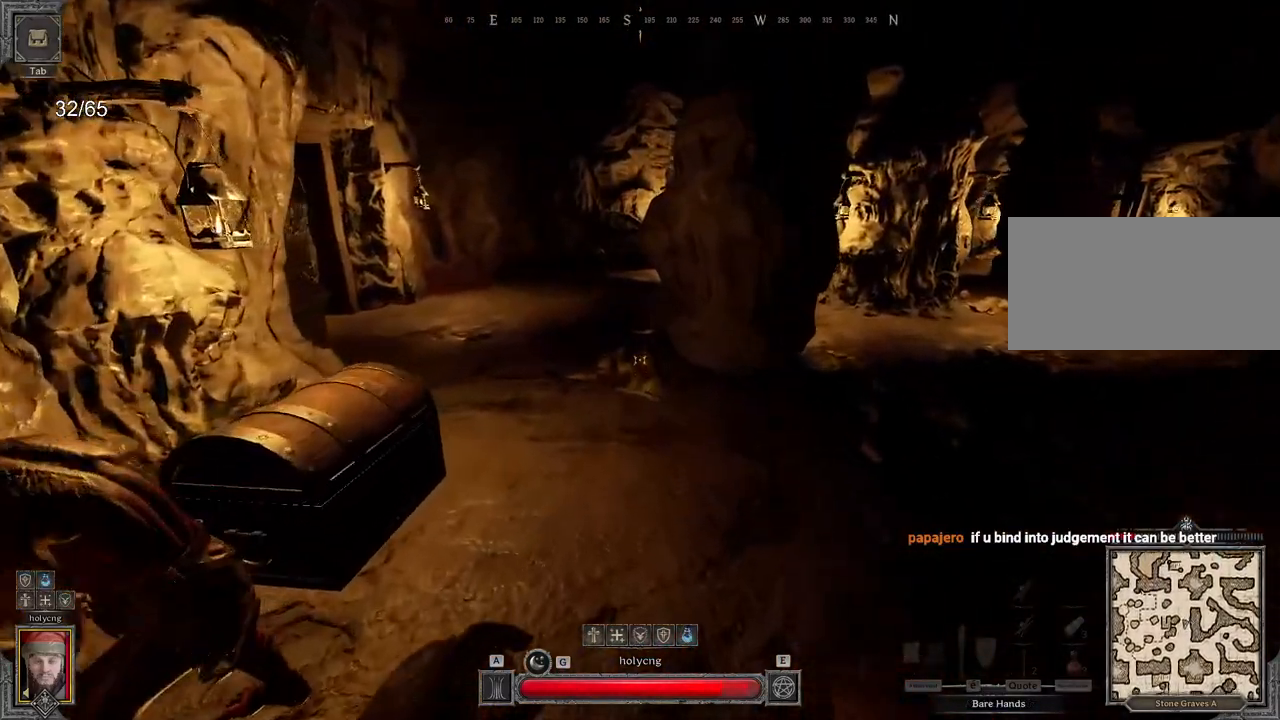
{"keys": ["q", "z"], "mouse": [], "events": [[250, "q", "down"]]}
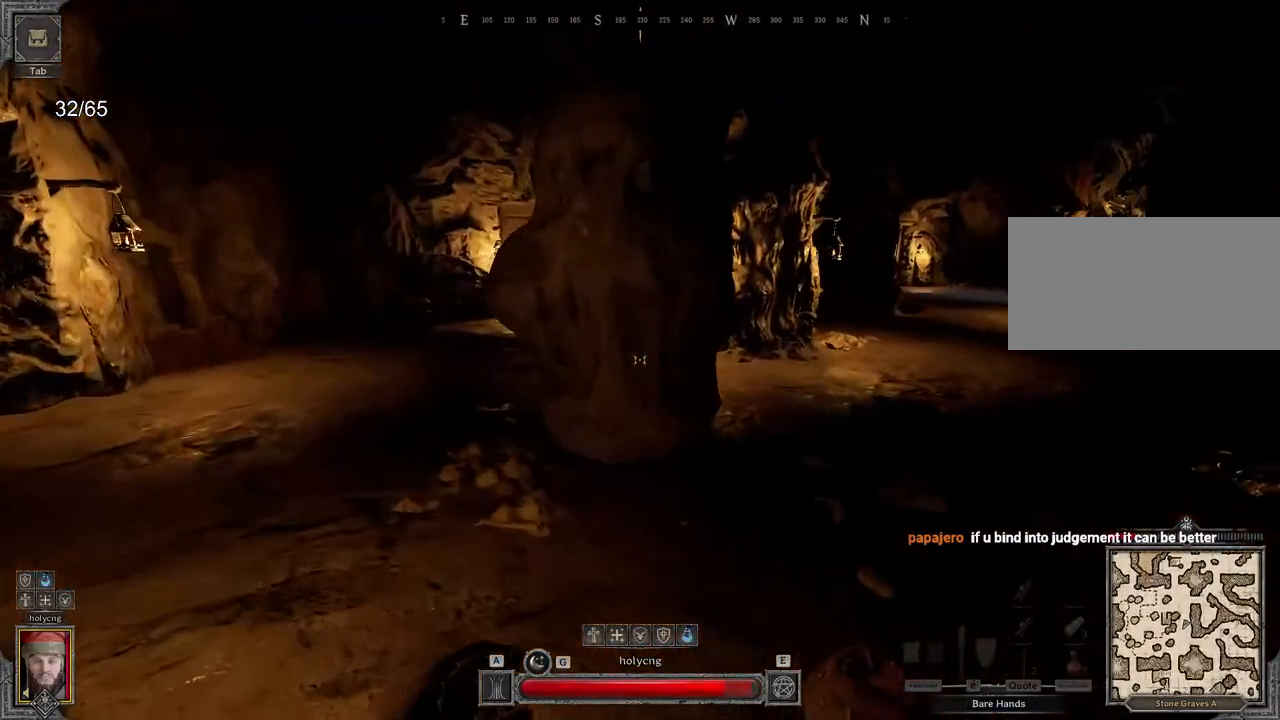
{"keys": ["q", "z"], "mouse": [], "events": []}
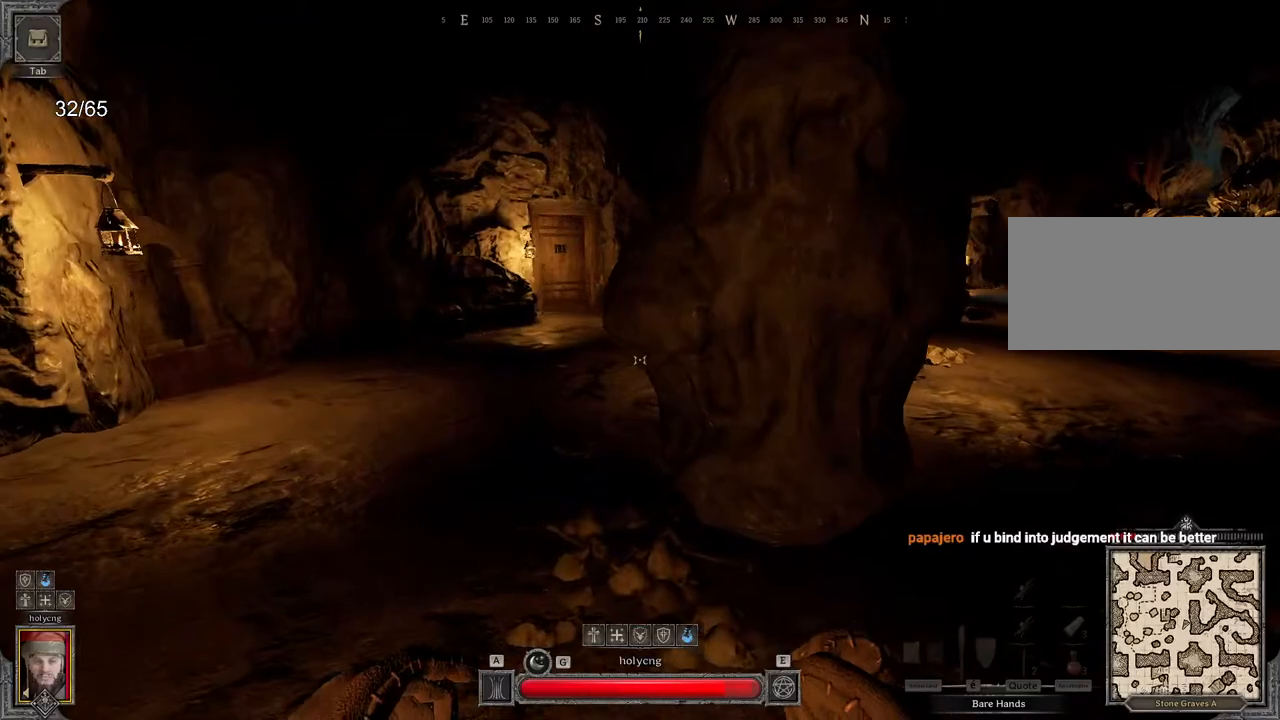
{"keys": ["q"], "mouse": [], "events": [[317, "z", "up"], [333, "space", "down"], [483, "space", "up"]]}
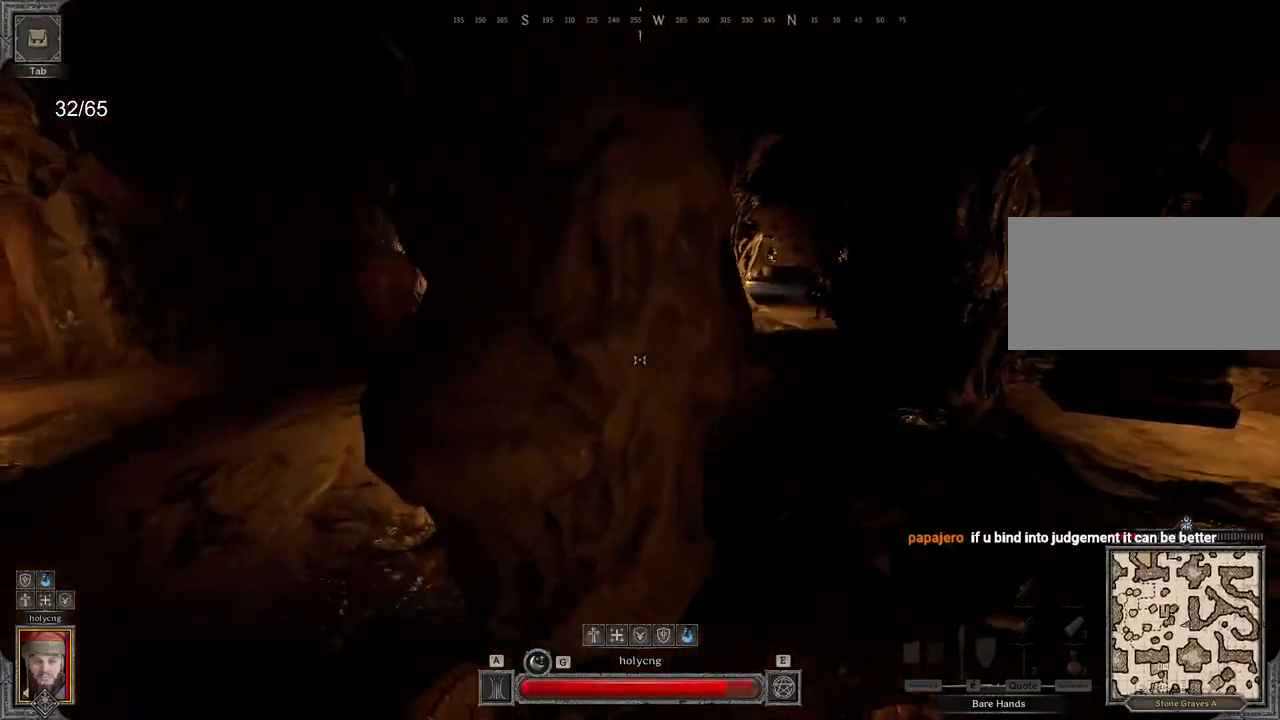
{"keys": ["q"], "mouse": [], "events": [[233, "space", "down"], [283, "space", "up"]]}
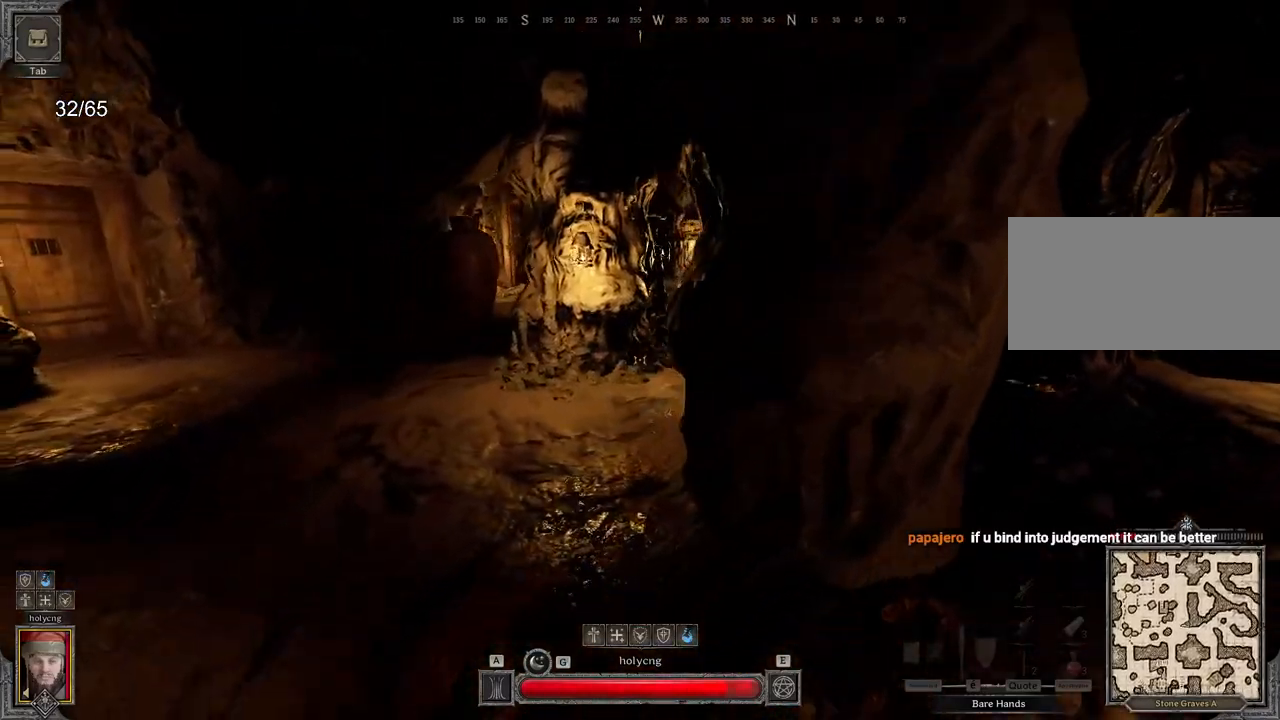
{"keys": [], "mouse": [], "events": [[17, "mouse_mb4", "down"], [67, "mouse_mb4", "up"], [267, "z", "down"], [350, "space", "down"], [400, "q", "up"], [400, "z", "up"], [500, "space", "up"]]}
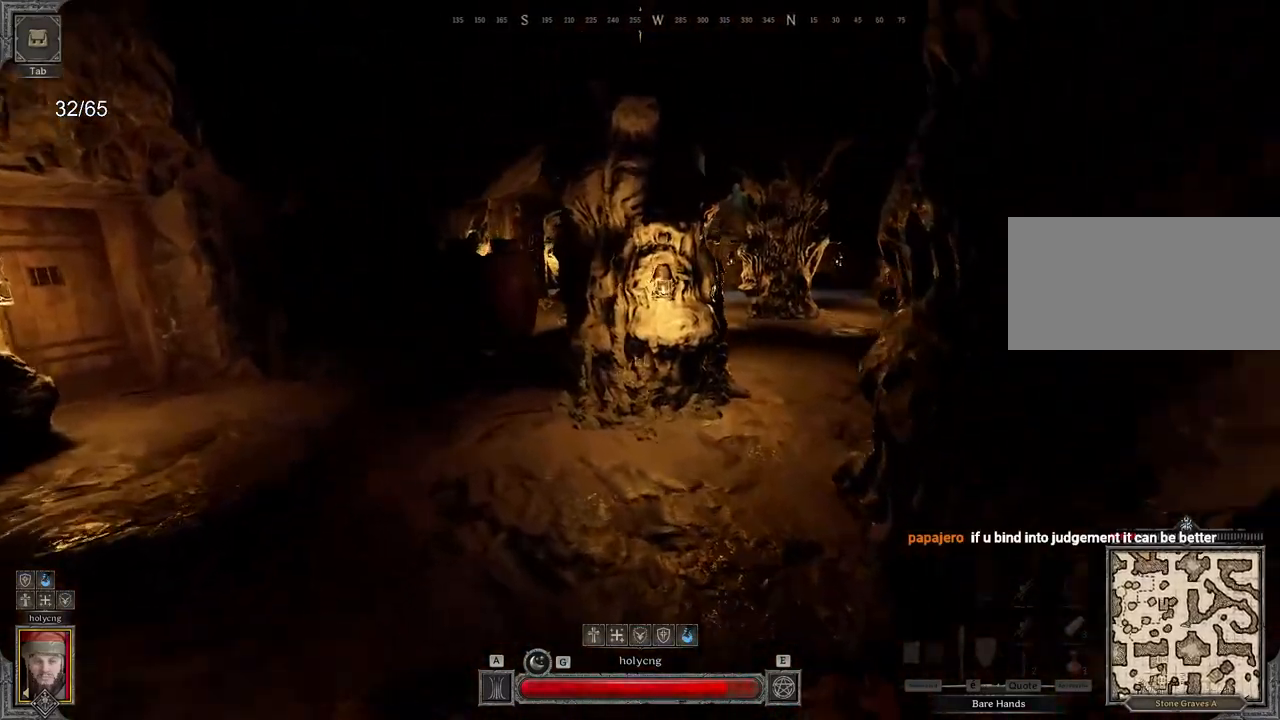
{"keys": ["d", "z"], "mouse": [], "events": [[400, "ctrl", "down"], [400, "z", "down"], [433, "d", "down"], [483, "ctrl", "up"]]}